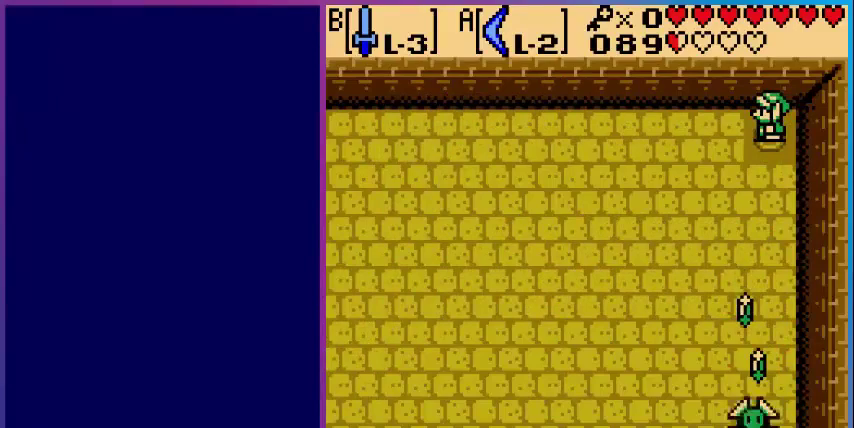
Gameplay with a controller (Nintendo layout); each line is a JSON object with the inputs held at the frame after it. "events" lists button and stick changes between this image and that frame as [ms after this image, input, new state], when the widget could be followed in between. Not read: L3 R3.
{"buttons": ["DPAD_DOWN"], "events": [[200, "DPAD_DOWN", "down"]]}
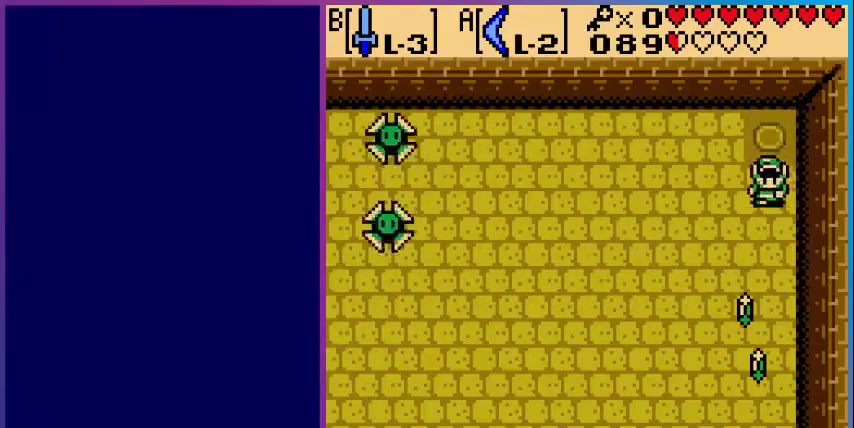
{"buttons": ["DPAD_DOWN"], "events": []}
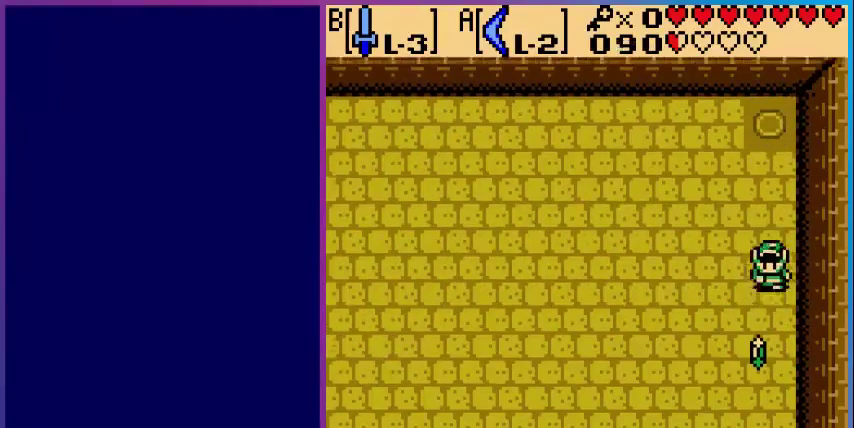
{"buttons": ["DPAD_DOWN"], "events": []}
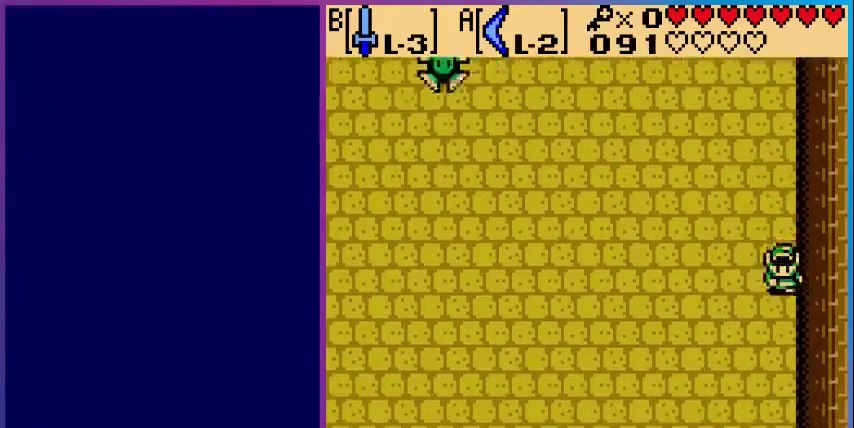
{"buttons": ["DPAD_LEFT"], "events": [[160, "DPAD_LEFT", "down"], [400, "DPAD_DOWN", "up"]]}
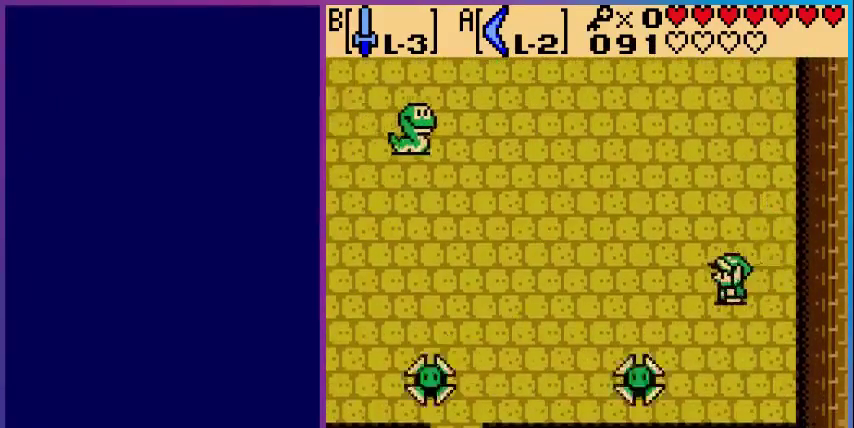
{"buttons": ["DPAD_UP", "DPAD_LEFT"], "events": [[480, "DPAD_UP", "down"]]}
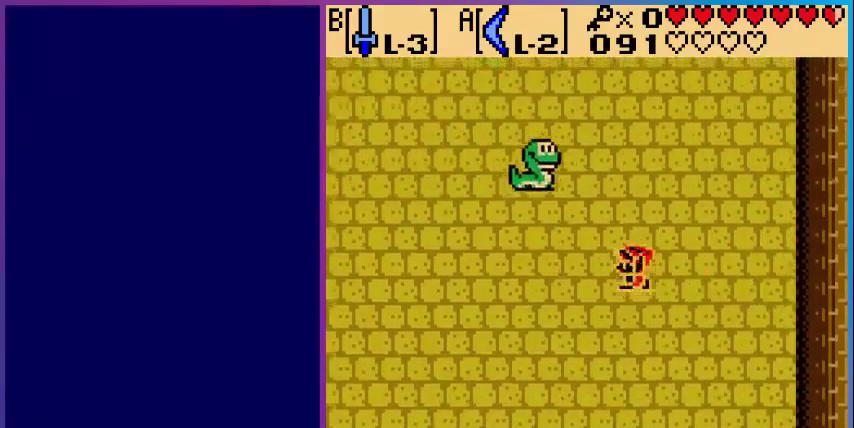
{"buttons": ["B"], "events": [[40, "DPAD_LEFT", "up"], [80, "B", "down"], [80, "DPAD_UP", "up"], [240, "B", "up"], [360, "B", "down"]]}
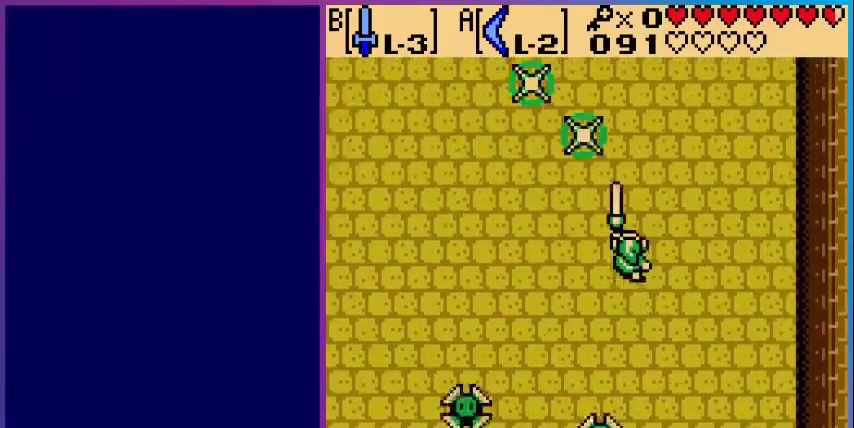
{"buttons": ["DPAD_DOWN", "DPAD_LEFT"], "events": [[40, "B", "up"], [240, "DPAD_DOWN", "down"], [360, "DPAD_LEFT", "down"]]}
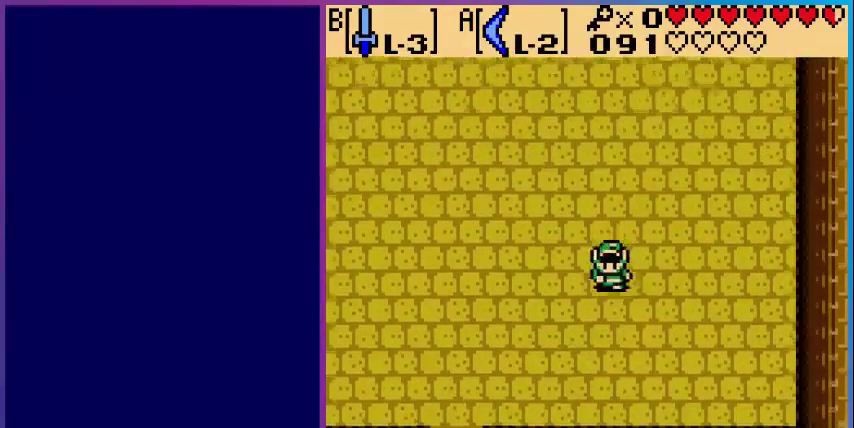
{"buttons": ["DPAD_UP", "DPAD_LEFT"], "events": [[280, "DPAD_DOWN", "up"], [400, "DPAD_DOWN", "down"], [440, "DPAD_DOWN", "up"], [480, "DPAD_UP", "down"]]}
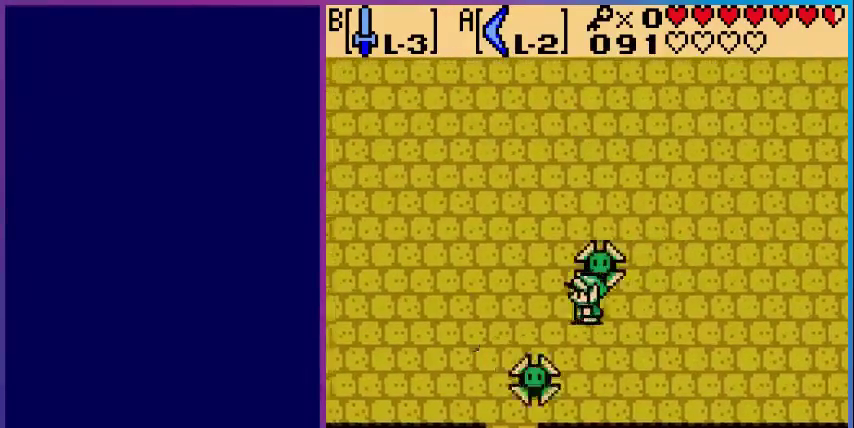
{"buttons": ["DPAD_LEFT"], "events": [[120, "DPAD_DOWN", "down"], [120, "DPAD_UP", "up"], [200, "DPAD_DOWN", "up"], [240, "DPAD_DOWN", "down"], [280, "DPAD_LEFT", "up"], [440, "DPAD_LEFT", "down"], [480, "DPAD_DOWN", "up"]]}
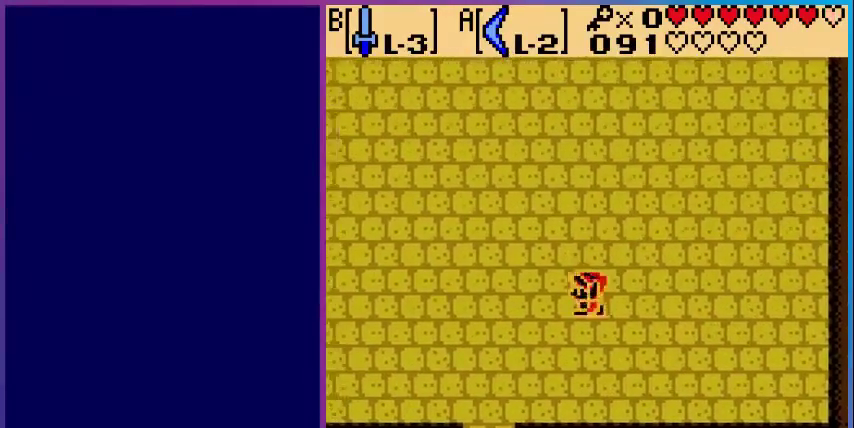
{"buttons": ["DPAD_UP", "DPAD_LEFT"], "events": [[480, "DPAD_UP", "down"]]}
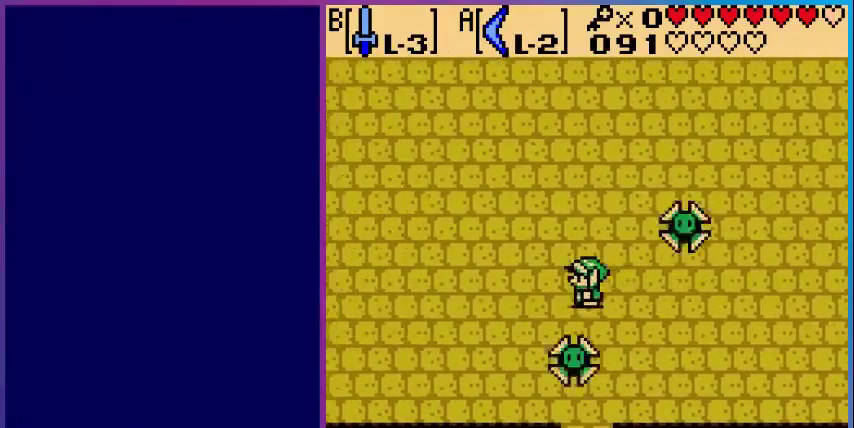
{"buttons": ["DPAD_UP", "DPAD_LEFT"], "events": []}
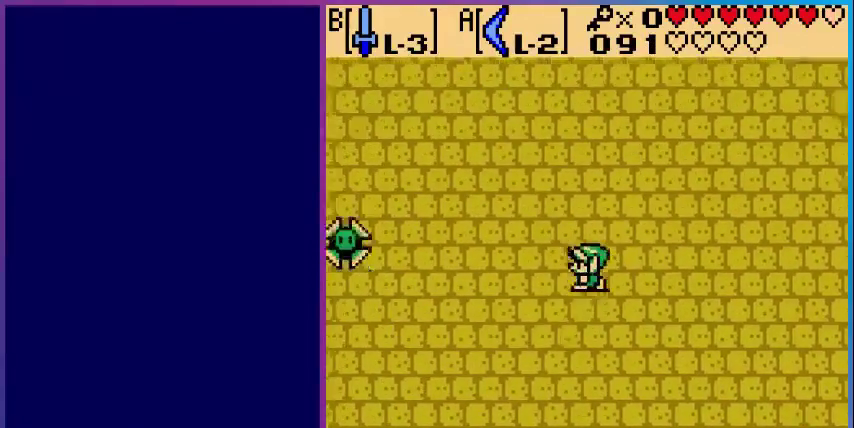
{"buttons": [], "events": [[80, "DPAD_UP", "up"], [480, "DPAD_LEFT", "up"]]}
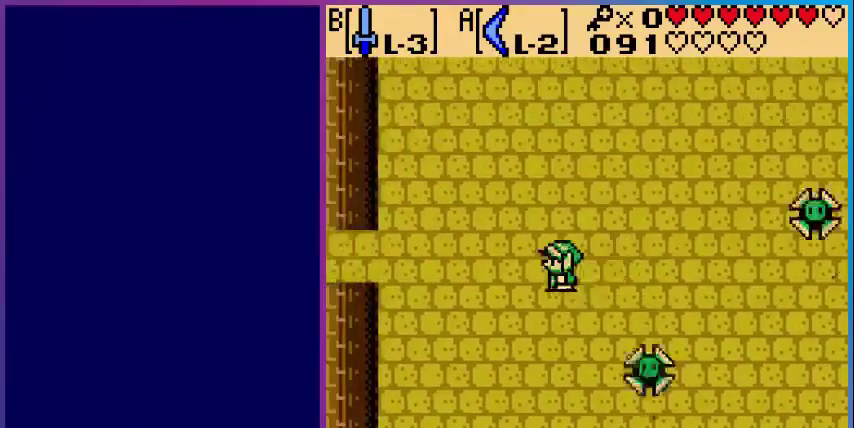
{"buttons": ["DPAD_DOWN", "DPAD_RIGHT"], "events": [[120, "DPAD_RIGHT", "down"], [400, "DPAD_DOWN", "down"]]}
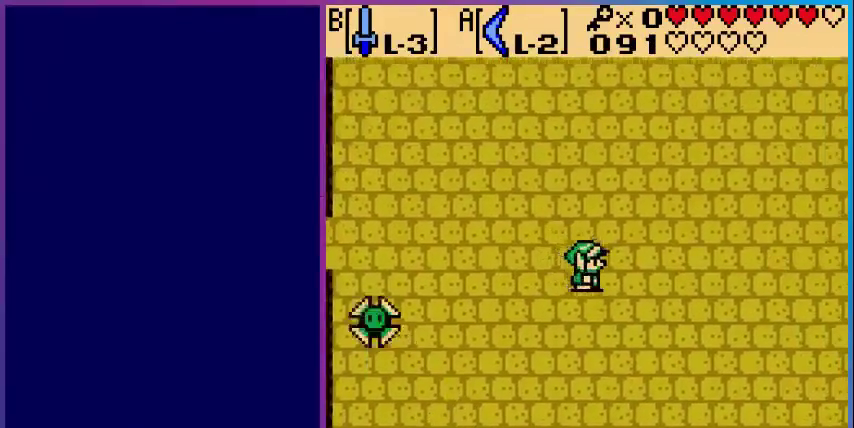
{"buttons": ["DPAD_DOWN", "DPAD_RIGHT"], "events": []}
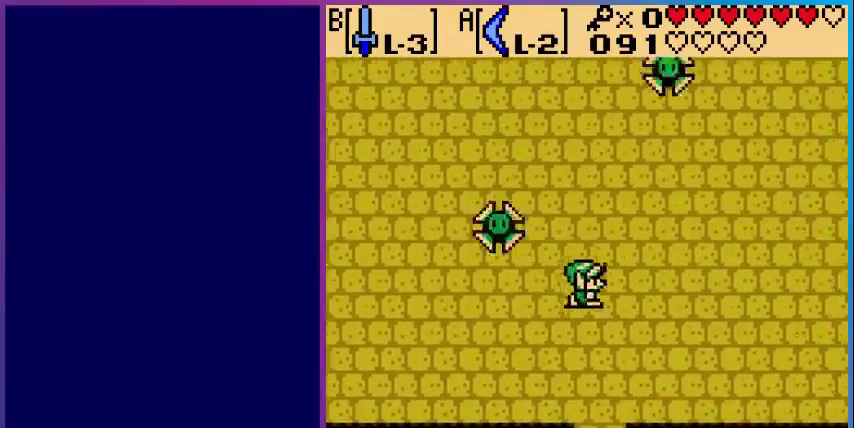
{"buttons": ["DPAD_DOWN"], "events": [[80, "DPAD_DOWN", "up"], [360, "DPAD_DOWN", "down"], [360, "DPAD_RIGHT", "up"]]}
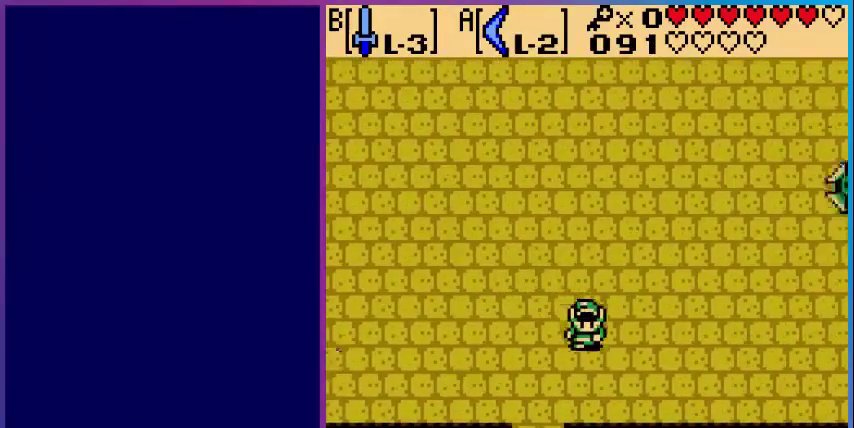
{"buttons": ["DPAD_DOWN", "DPAD_LEFT"], "events": [[120, "DPAD_LEFT", "down"]]}
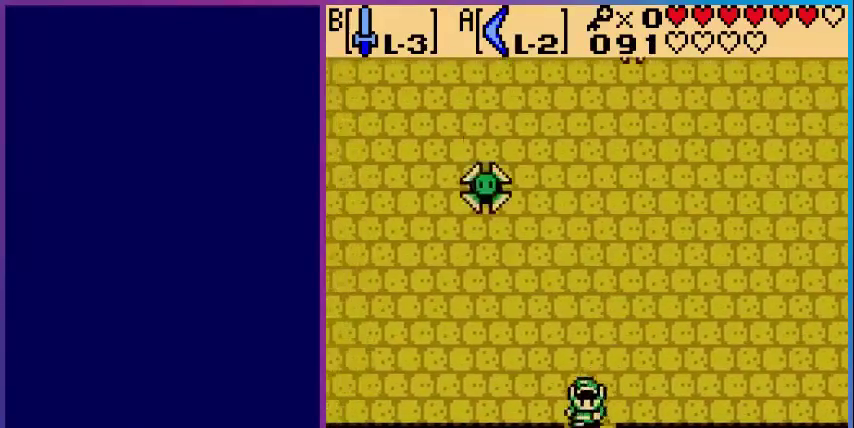
{"buttons": ["DPAD_DOWN"], "events": [[80, "DPAD_LEFT", "up"]]}
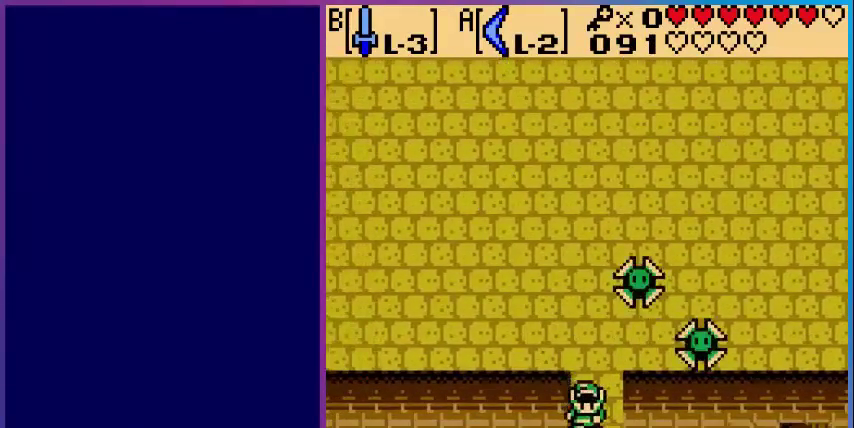
{"buttons": ["DPAD_DOWN"], "events": [[80, "DPAD_DOWN", "up"], [480, "DPAD_DOWN", "down"]]}
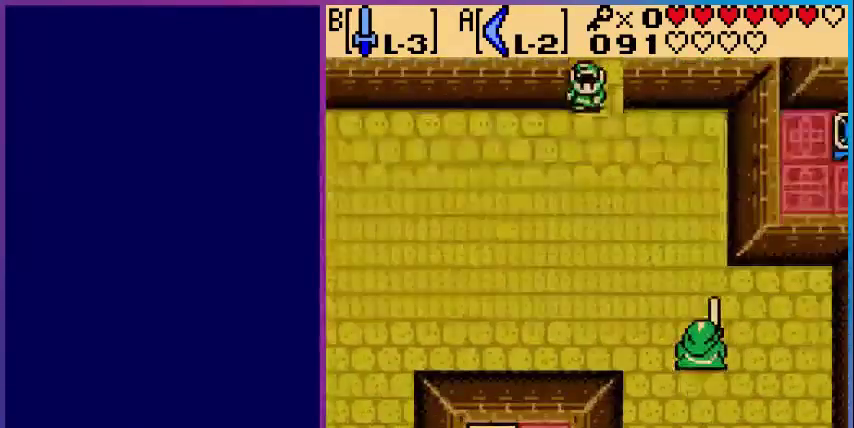
{"buttons": ["DPAD_DOWN", "DPAD_RIGHT"], "events": [[480, "DPAD_RIGHT", "down"]]}
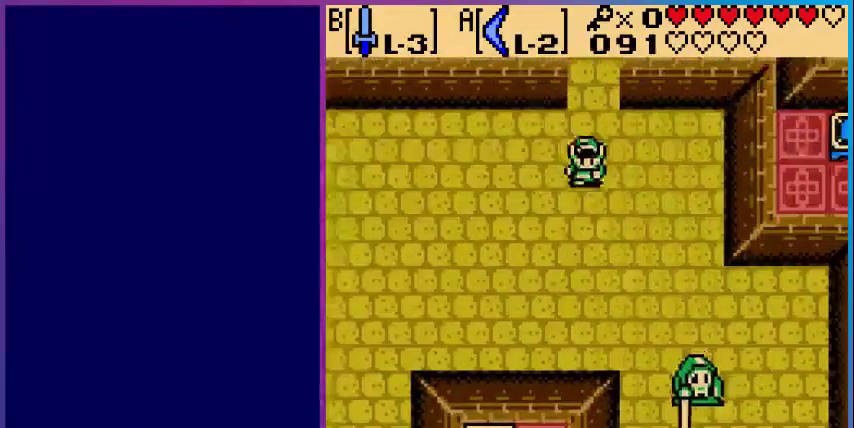
{"buttons": ["DPAD_DOWN", "DPAD_RIGHT"], "events": []}
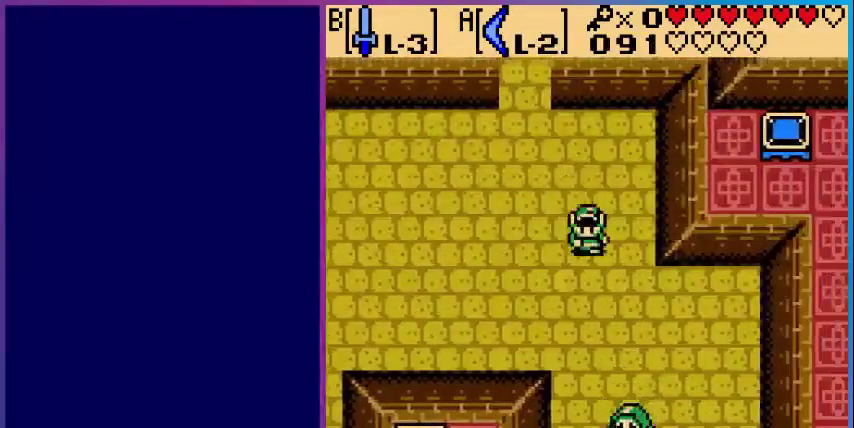
{"buttons": ["DPAD_DOWN"], "events": [[200, "DPAD_RIGHT", "up"]]}
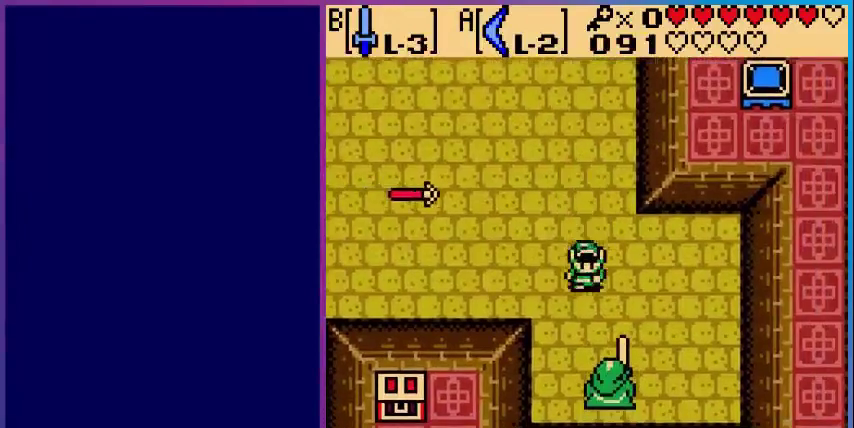
{"buttons": ["B"], "events": [[80, "B", "down"], [200, "B", "up"], [200, "DPAD_DOWN", "up"], [320, "B", "down"]]}
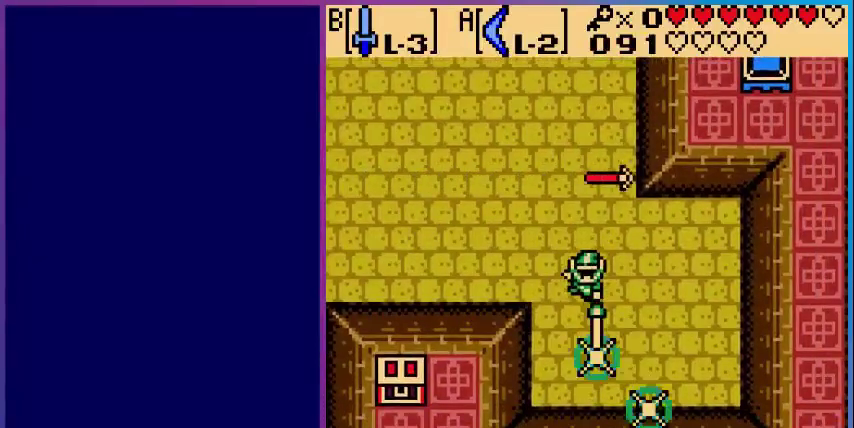
{"buttons": ["DPAD_LEFT"], "events": [[40, "B", "up"], [120, "DPAD_LEFT", "down"]]}
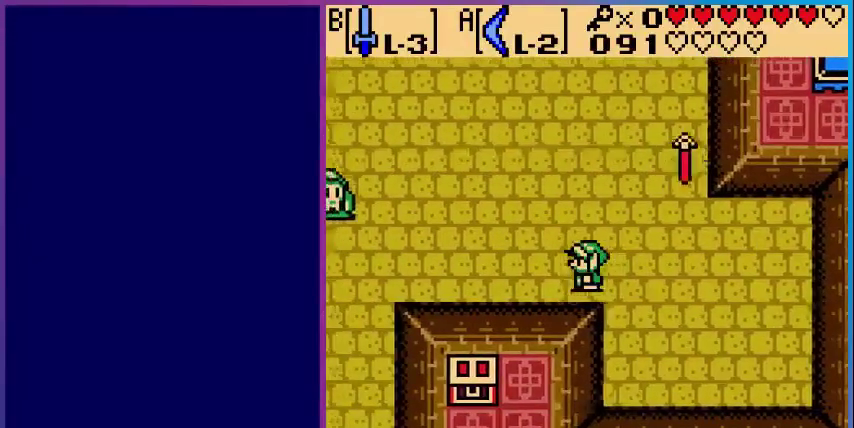
{"buttons": ["DPAD_LEFT"], "events": []}
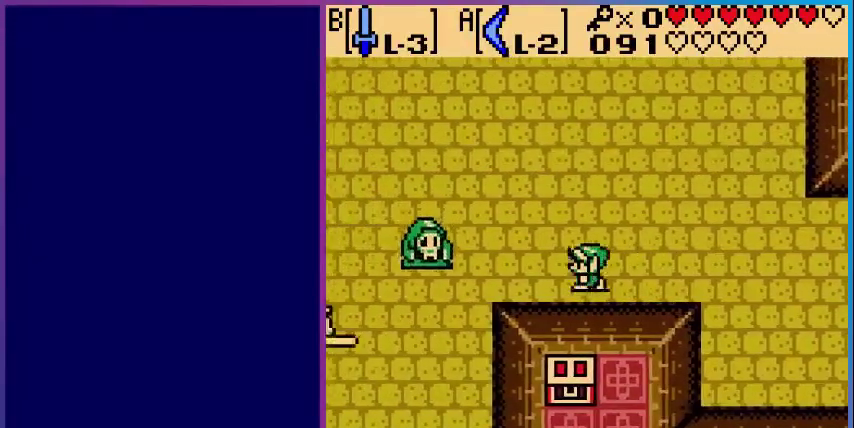
{"buttons": ["B", "DPAD_LEFT"], "events": [[440, "B", "down"]]}
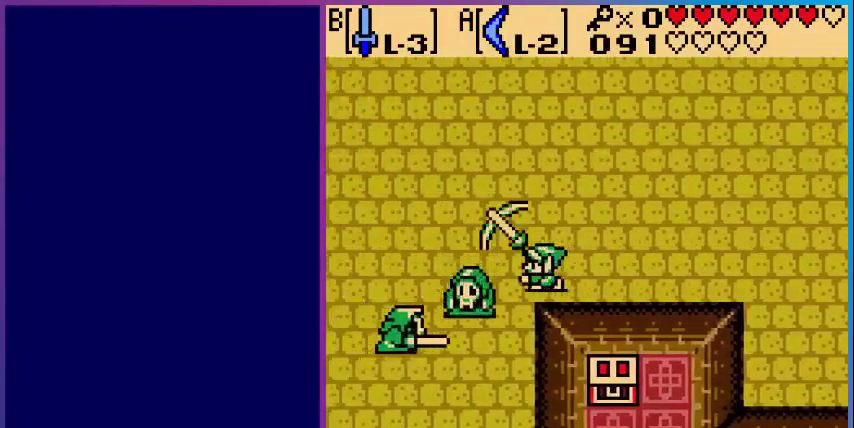
{"buttons": ["B"], "events": [[120, "B", "up"], [280, "B", "down"], [320, "DPAD_LEFT", "up"]]}
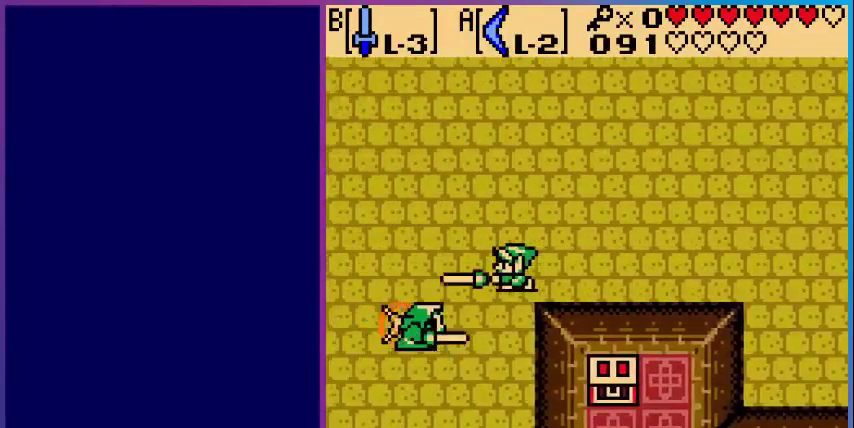
{"buttons": ["B"], "events": [[80, "DPAD_DOWN", "down"], [200, "DPAD_LEFT", "down"], [240, "DPAD_DOWN", "up"], [400, "DPAD_LEFT", "up"]]}
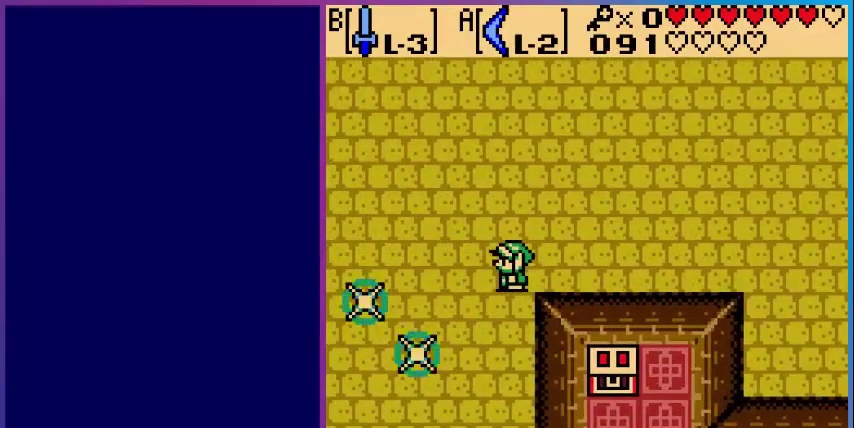
{"buttons": ["DPAD_LEFT"], "events": [[80, "B", "up"], [80, "DPAD_LEFT", "down"]]}
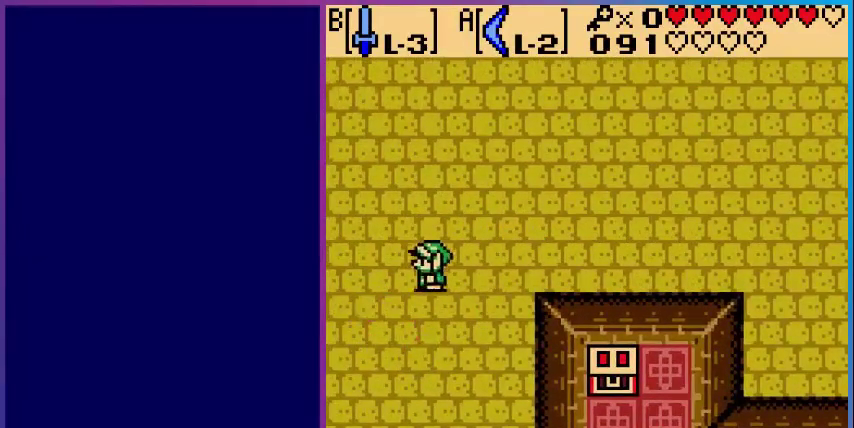
{"buttons": ["DPAD_LEFT"], "events": []}
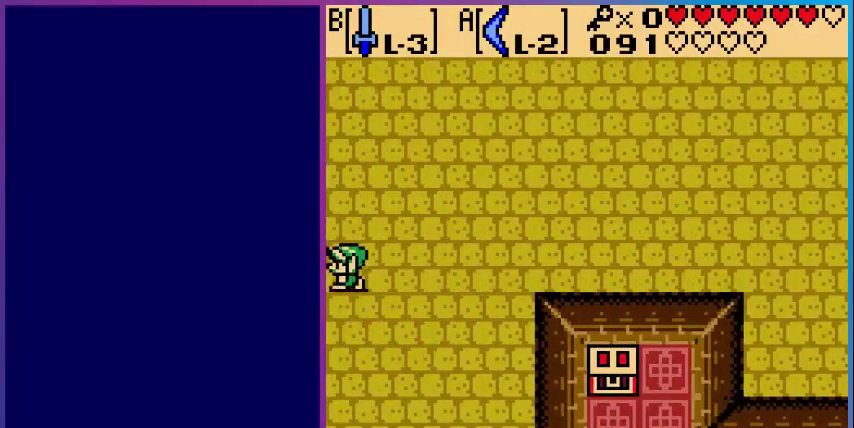
{"buttons": [], "events": [[120, "DPAD_LEFT", "up"]]}